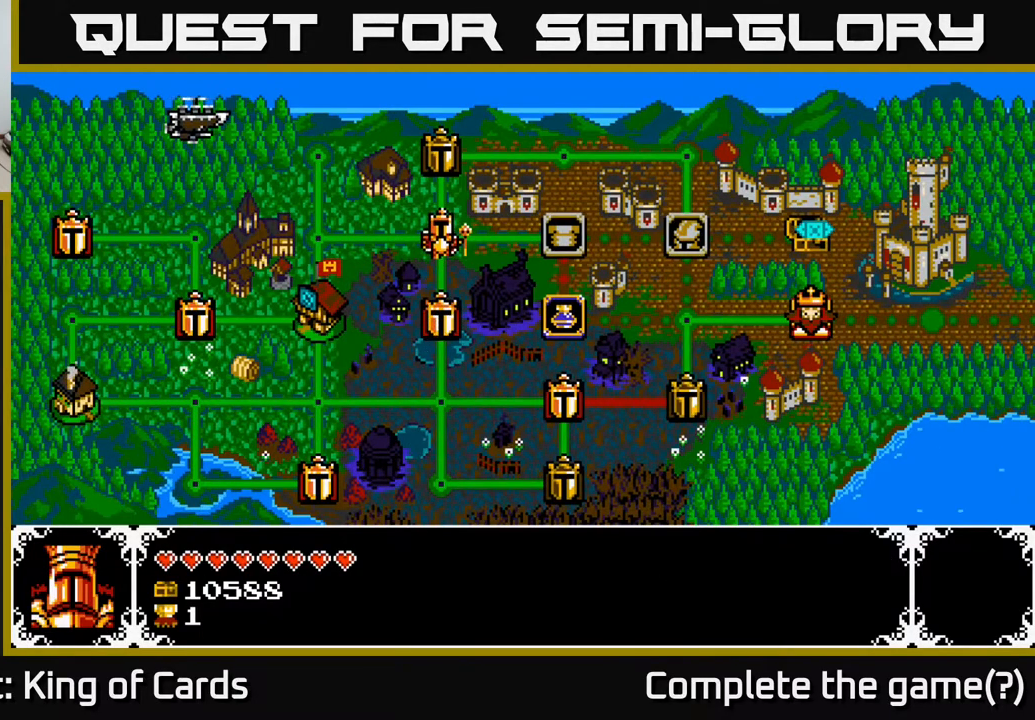
Gameplay with a controller (Xbox layout); each line is a JSON object with the inputs held at the frame after it. "events" lists button and stick changes between this image and that frame as [ms after this image, input, new state], when the widget could be followed in between. Not read: left_stick right_stick.
{"buttons": [], "events": [[167, "DPAD_DOWN", "down"], [300, "DPAD_DOWN", "up"]]}
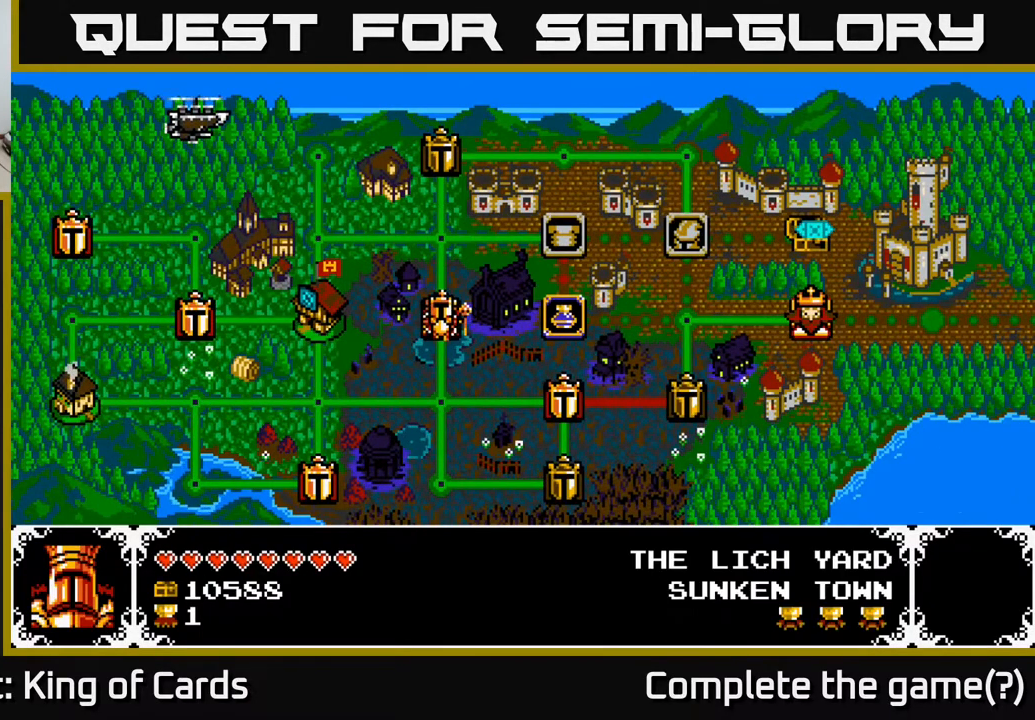
{"buttons": [], "events": [[33, "DPAD_RIGHT", "down"], [150, "DPAD_RIGHT", "up"]]}
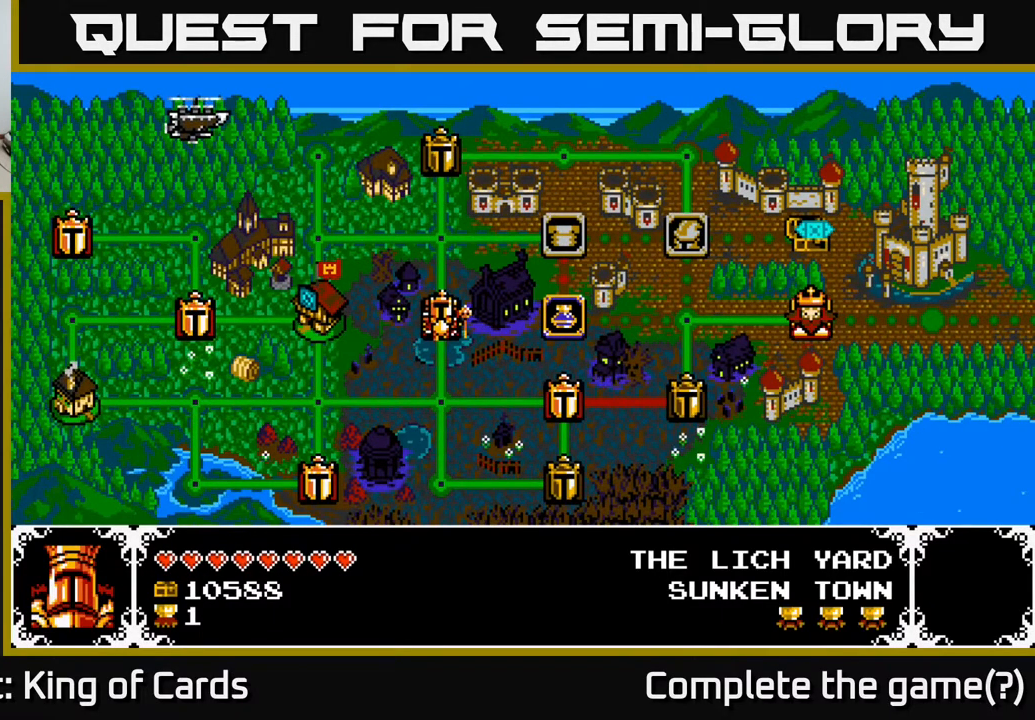
{"buttons": [], "events": [[33, "DPAD_UP", "down"], [167, "DPAD_UP", "up"], [300, "DPAD_RIGHT", "down"], [450, "DPAD_RIGHT", "up"]]}
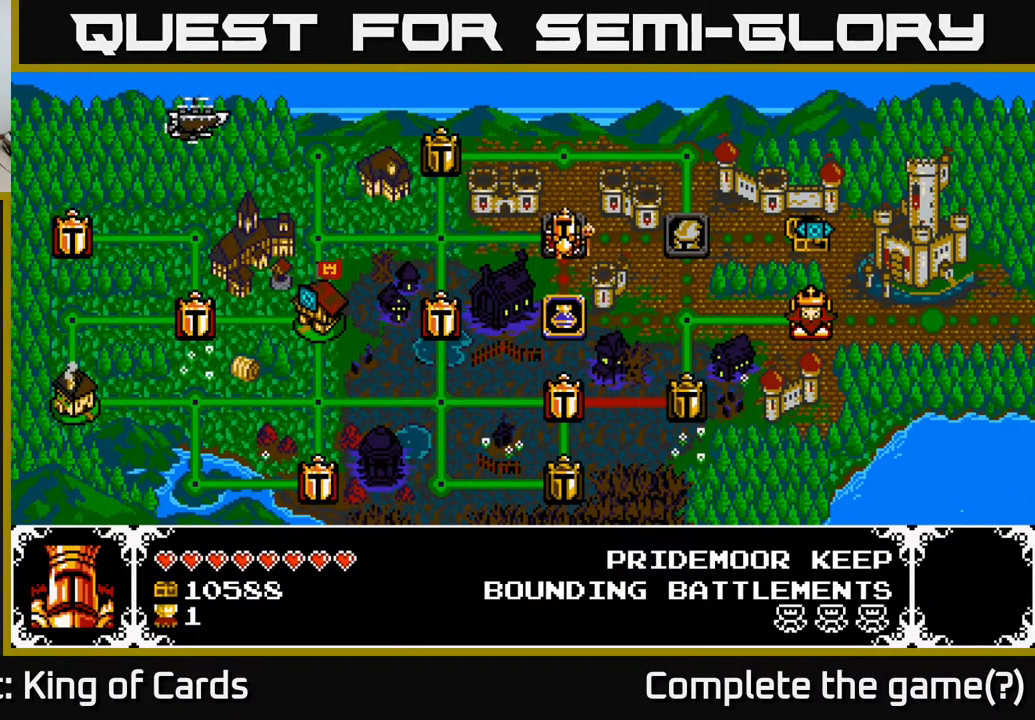
{"buttons": [], "events": [[67, "DPAD_DOWN", "down"], [250, "DPAD_DOWN", "up"]]}
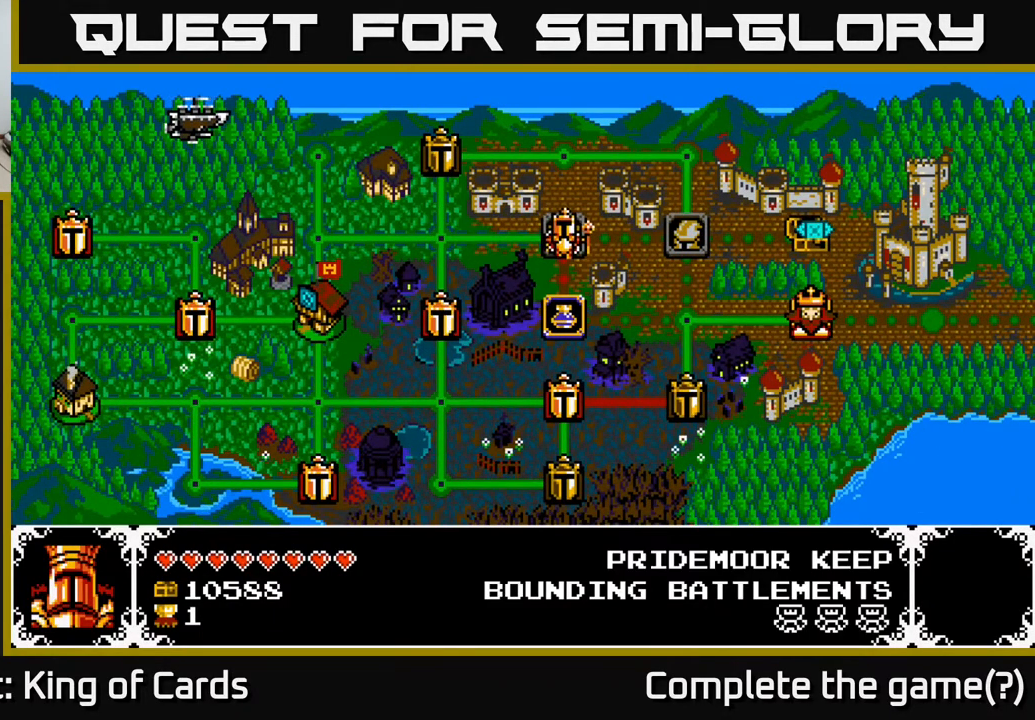
{"buttons": [], "events": [[83, "A", "down"], [217, "A", "up"]]}
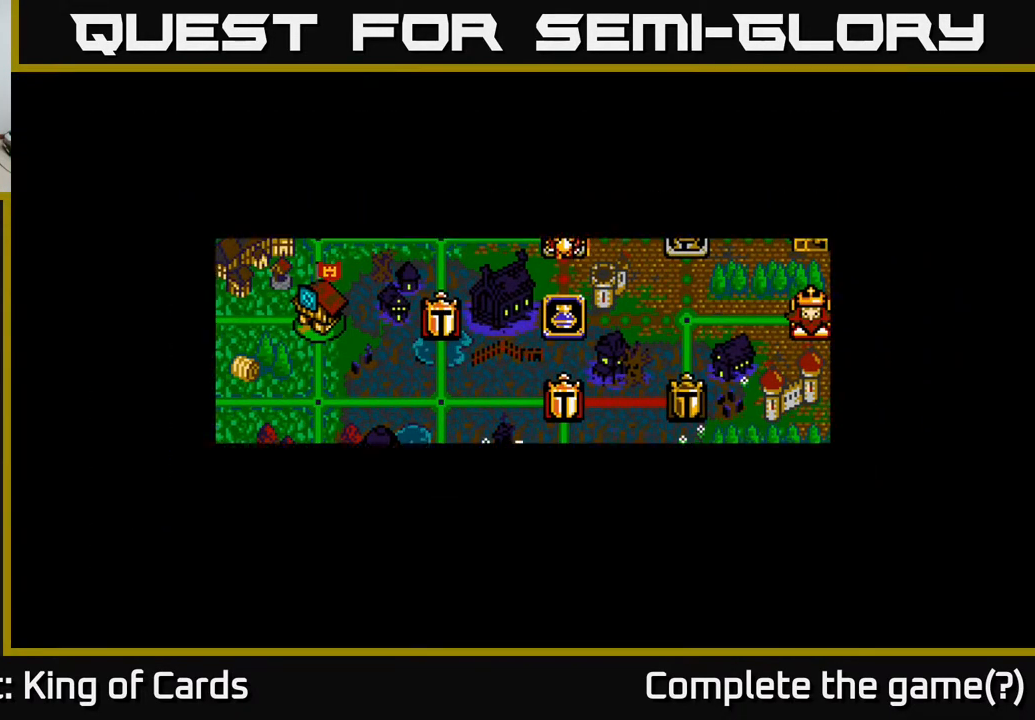
{"buttons": [], "events": []}
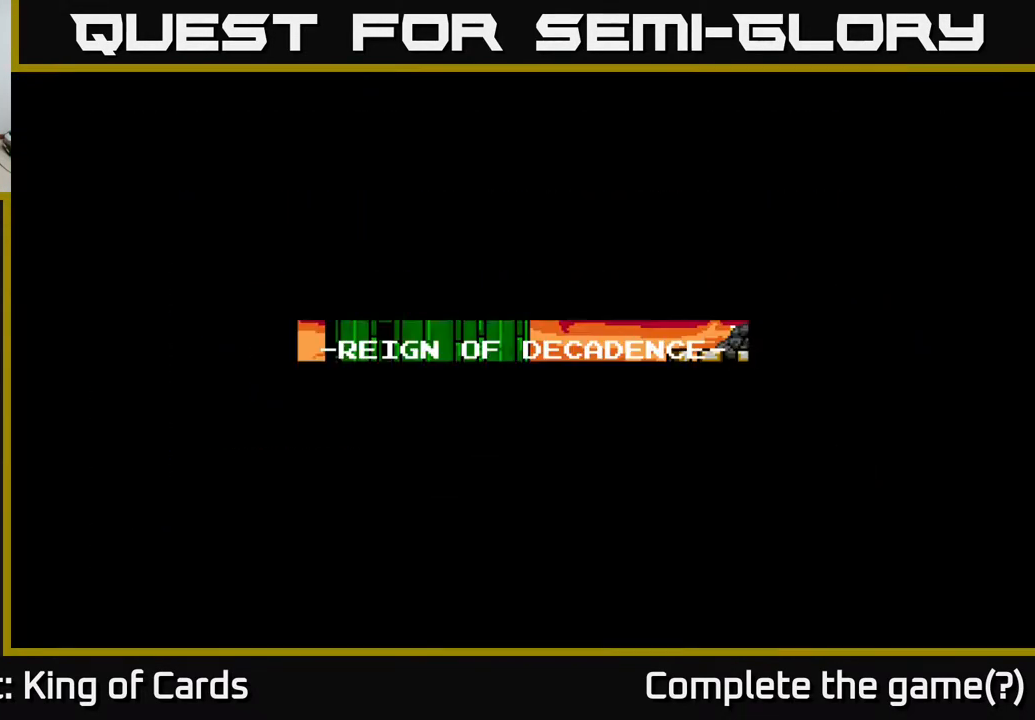
{"buttons": [], "events": []}
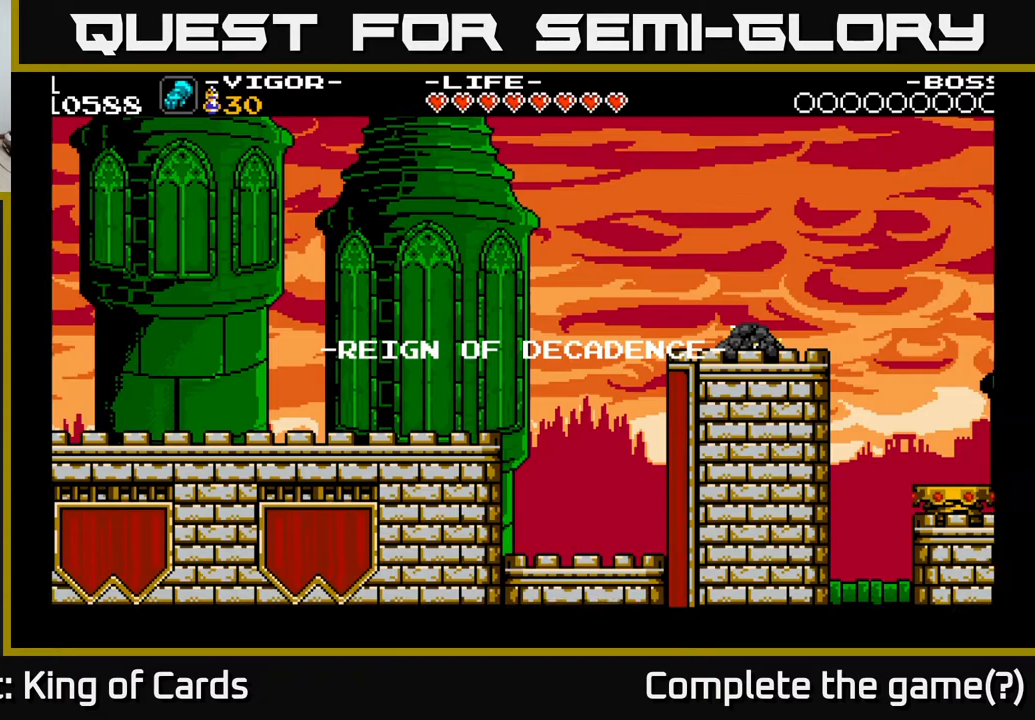
{"buttons": ["DPAD_RIGHT"], "events": [[200, "DPAD_RIGHT", "down"]]}
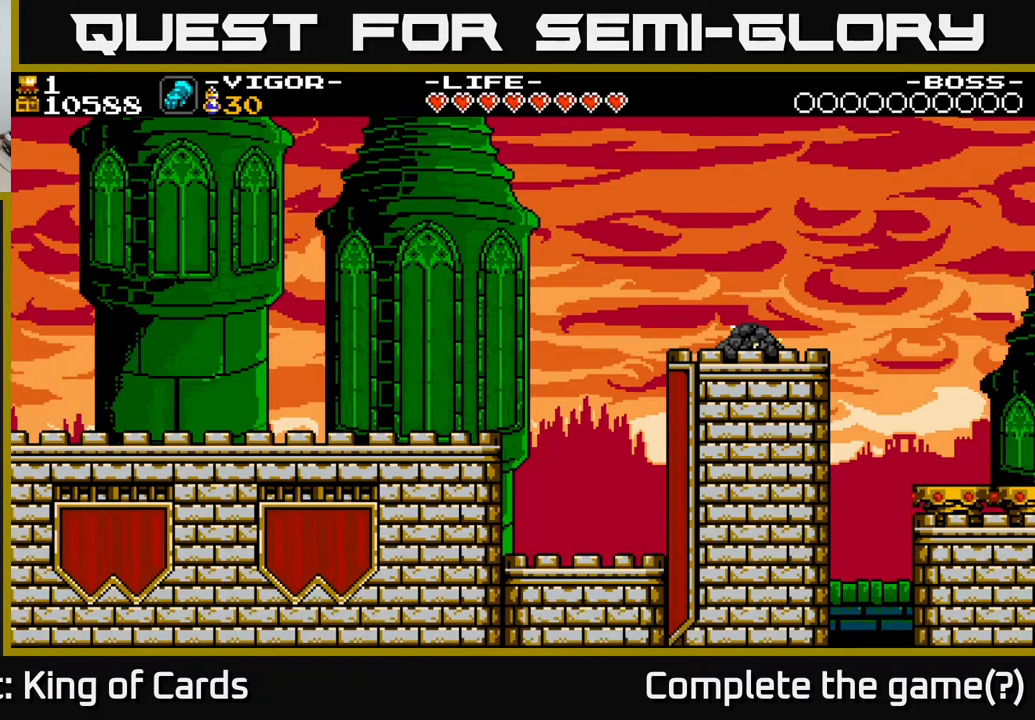
{"buttons": ["DPAD_RIGHT"], "events": [[250, "DPAD_RIGHT", "up"], [500, "DPAD_RIGHT", "down"]]}
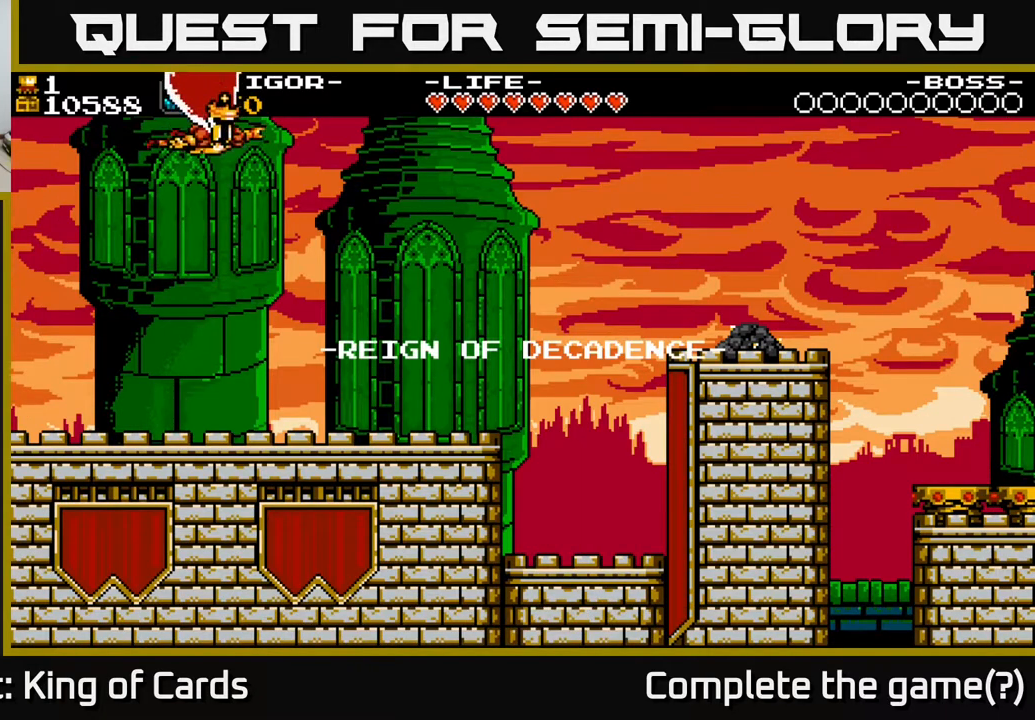
{"buttons": ["DPAD_RIGHT"], "events": []}
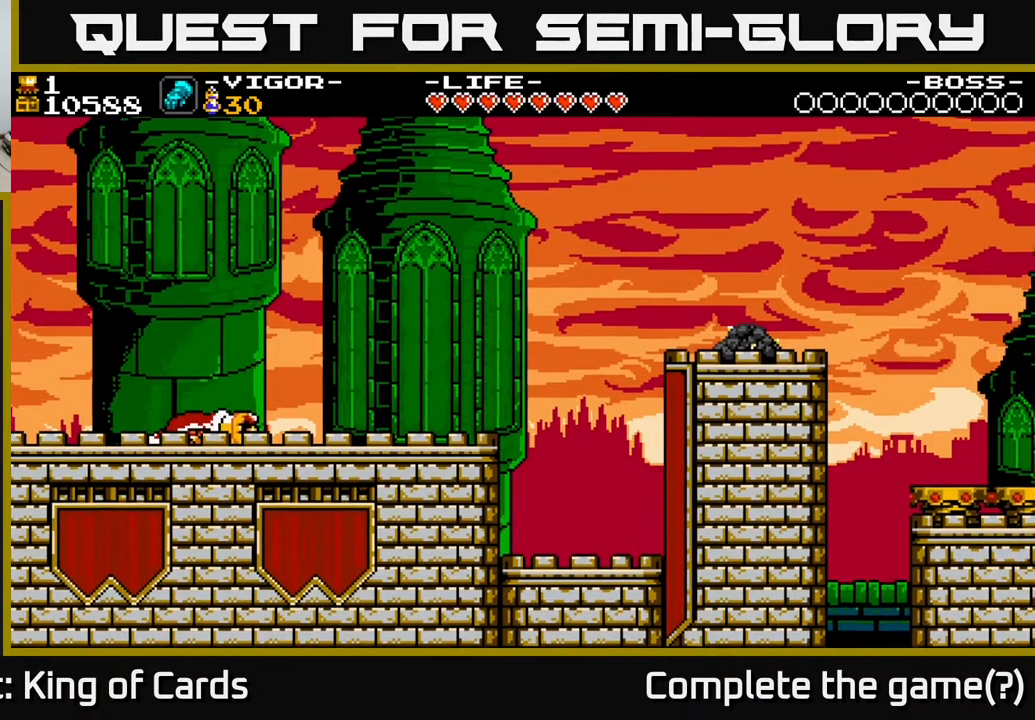
{"buttons": ["DPAD_RIGHT"], "events": []}
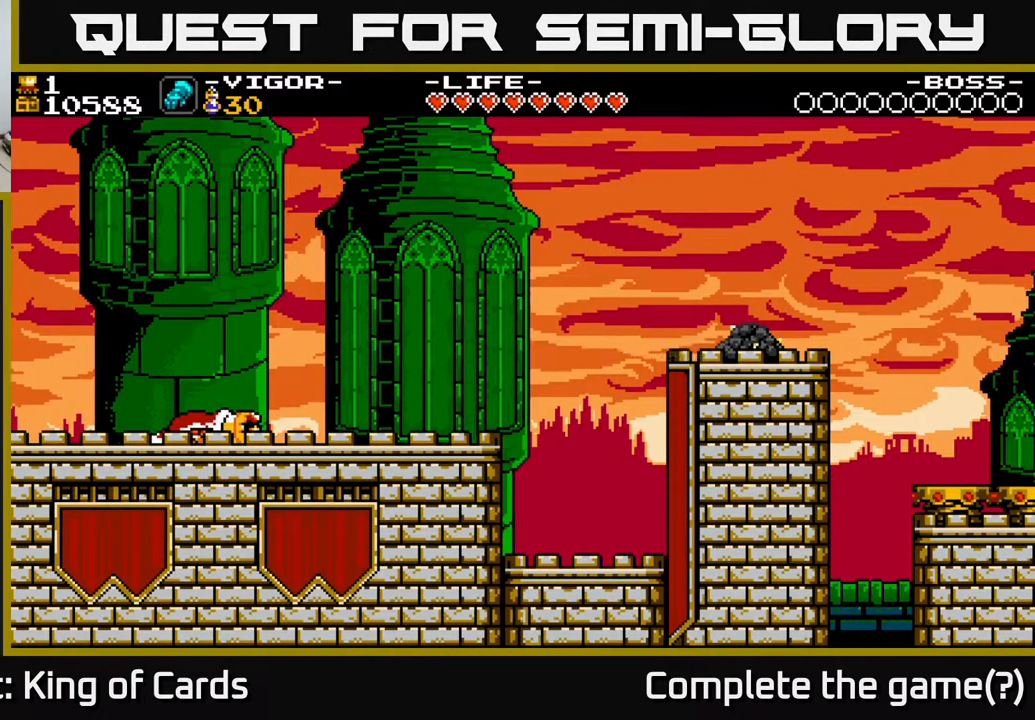
{"buttons": [], "events": [[250, "DPAD_RIGHT", "up"]]}
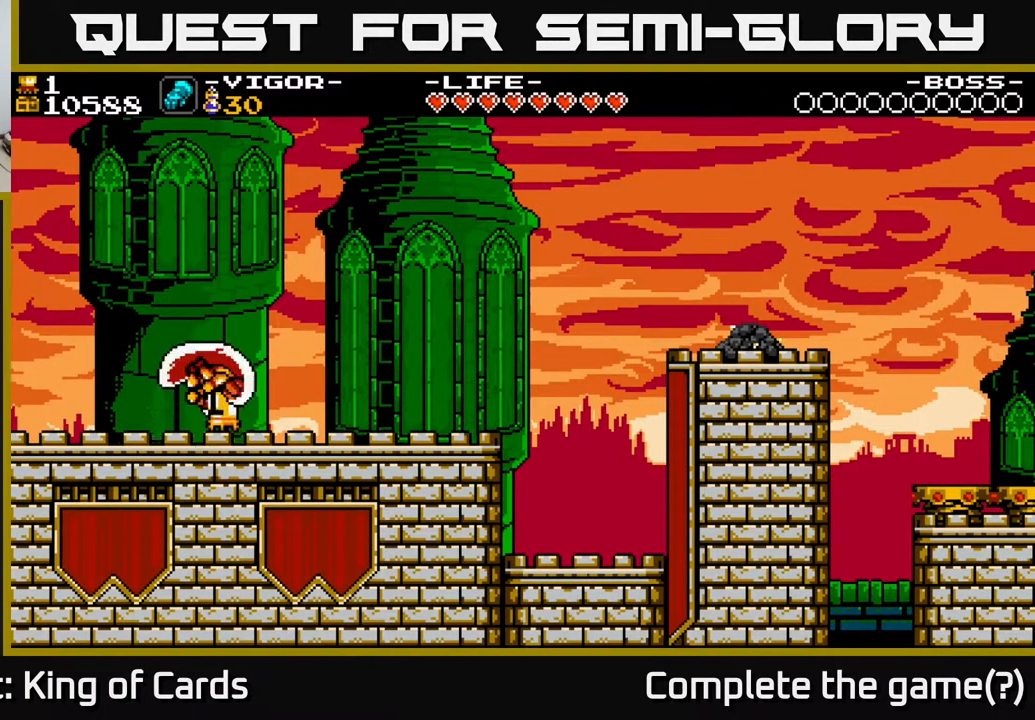
{"buttons": [], "events": []}
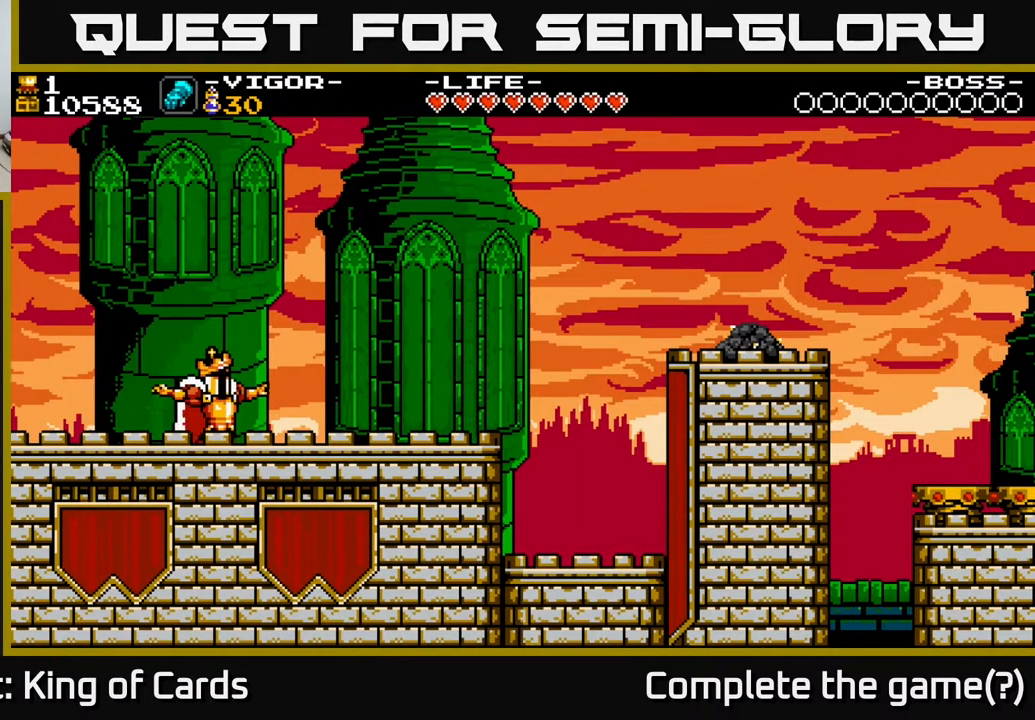
{"buttons": ["DPAD_RIGHT"], "events": [[17, "DPAD_RIGHT", "down"]]}
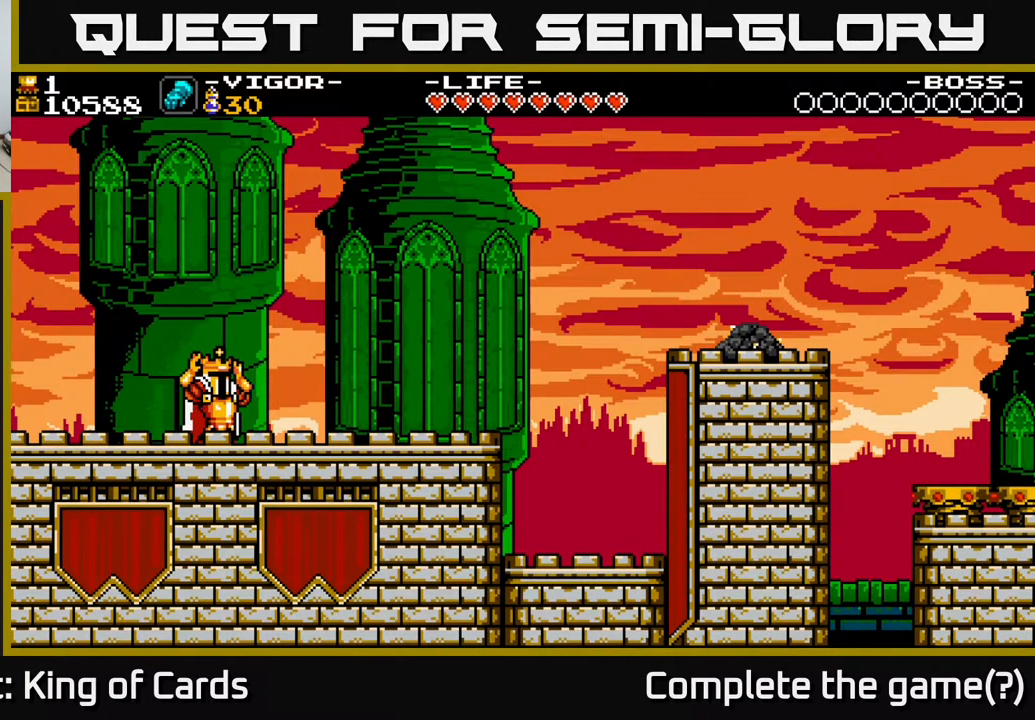
{"buttons": ["DPAD_RIGHT"], "events": []}
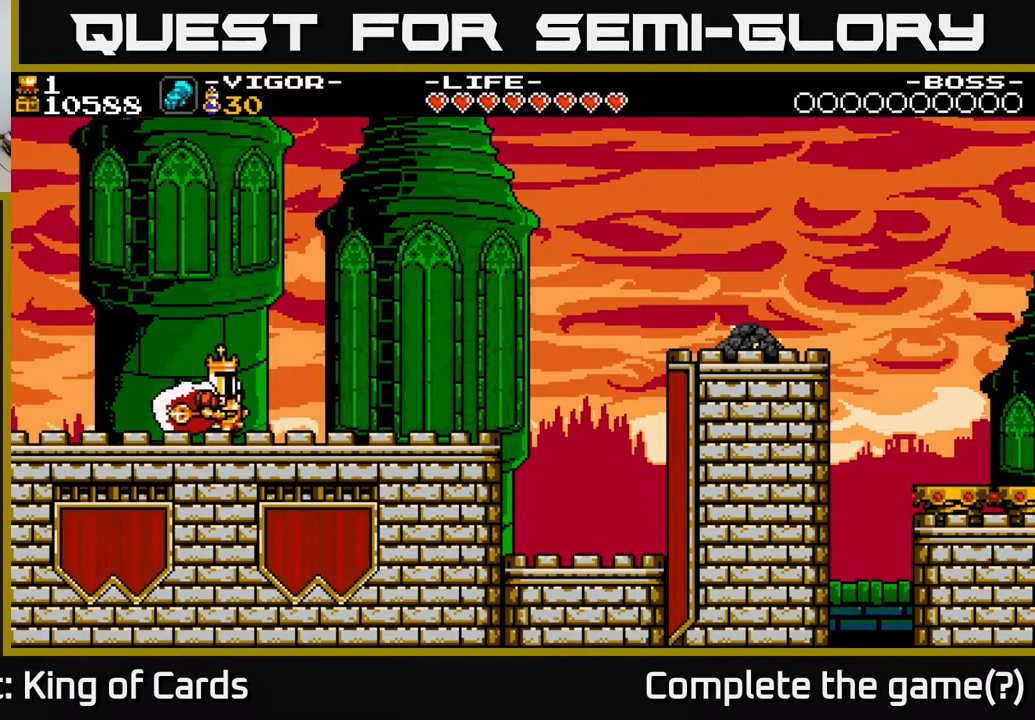
{"buttons": ["DPAD_RIGHT"], "events": []}
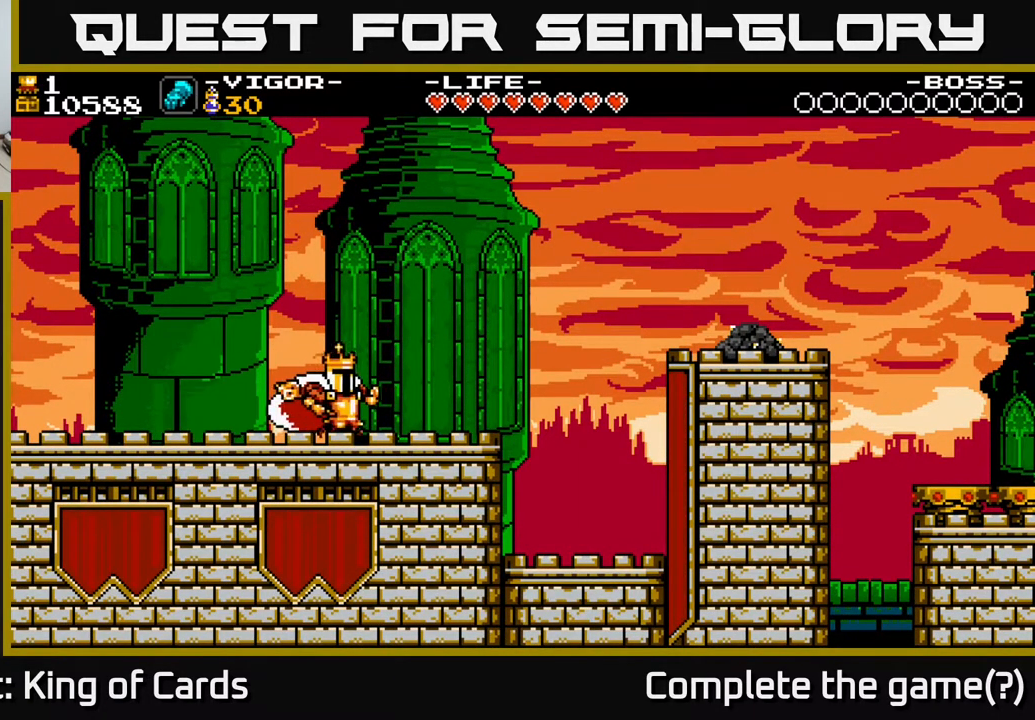
{"buttons": ["DPAD_RIGHT"], "events": []}
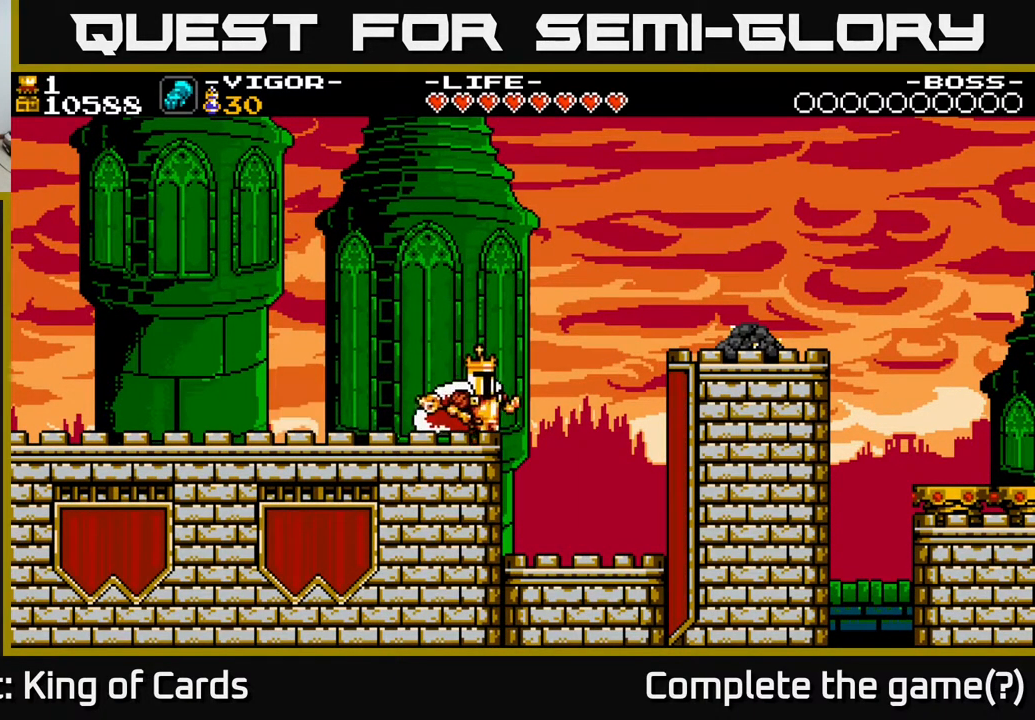
{"buttons": ["DPAD_RIGHT"], "events": [[83, "A", "down"], [217, "X", "down"], [267, "A", "up"], [367, "X", "up"]]}
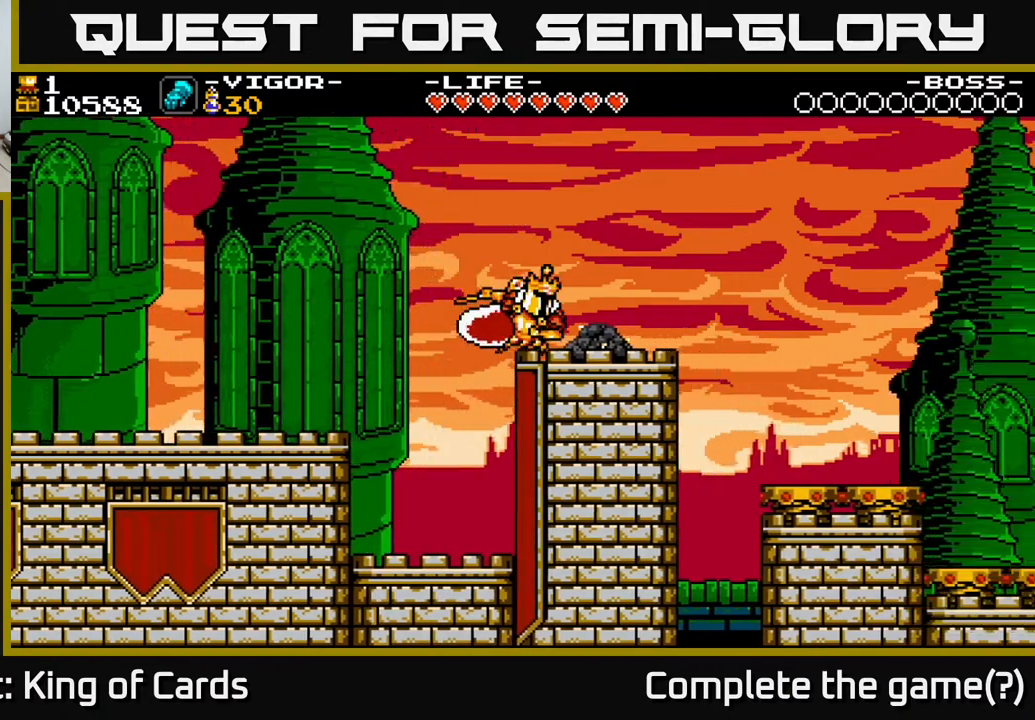
{"buttons": ["DPAD_LEFT"], "events": [[250, "DPAD_RIGHT", "up"], [283, "DPAD_LEFT", "down"]]}
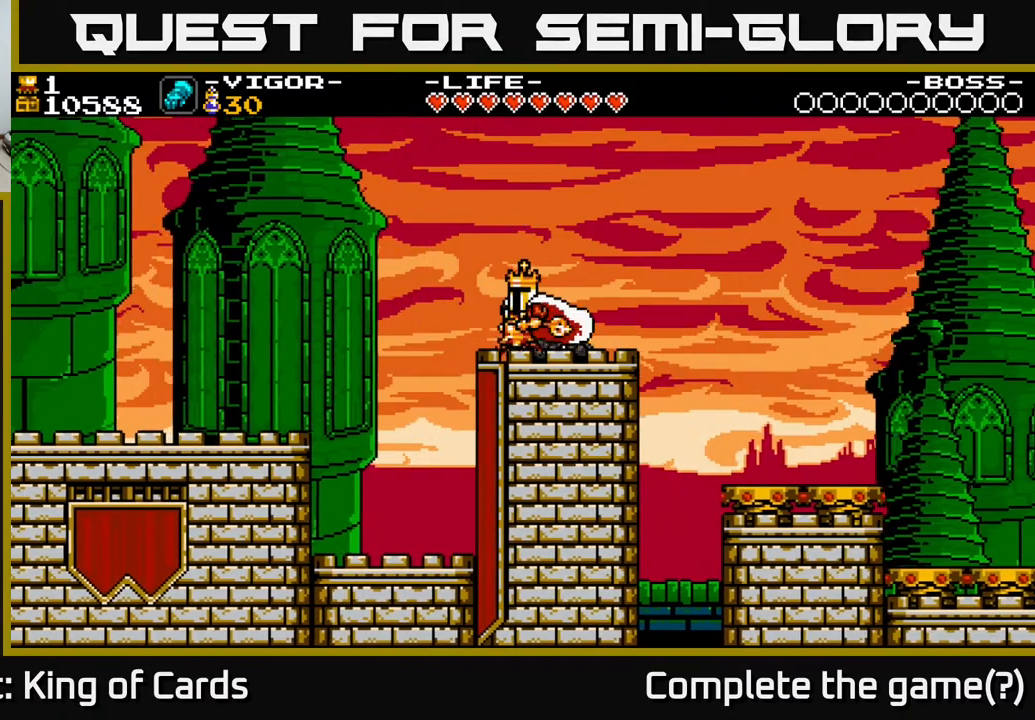
{"buttons": ["X", "DPAD_RIGHT"], "events": [[333, "DPAD_LEFT", "up"], [367, "DPAD_RIGHT", "down"], [450, "X", "down"]]}
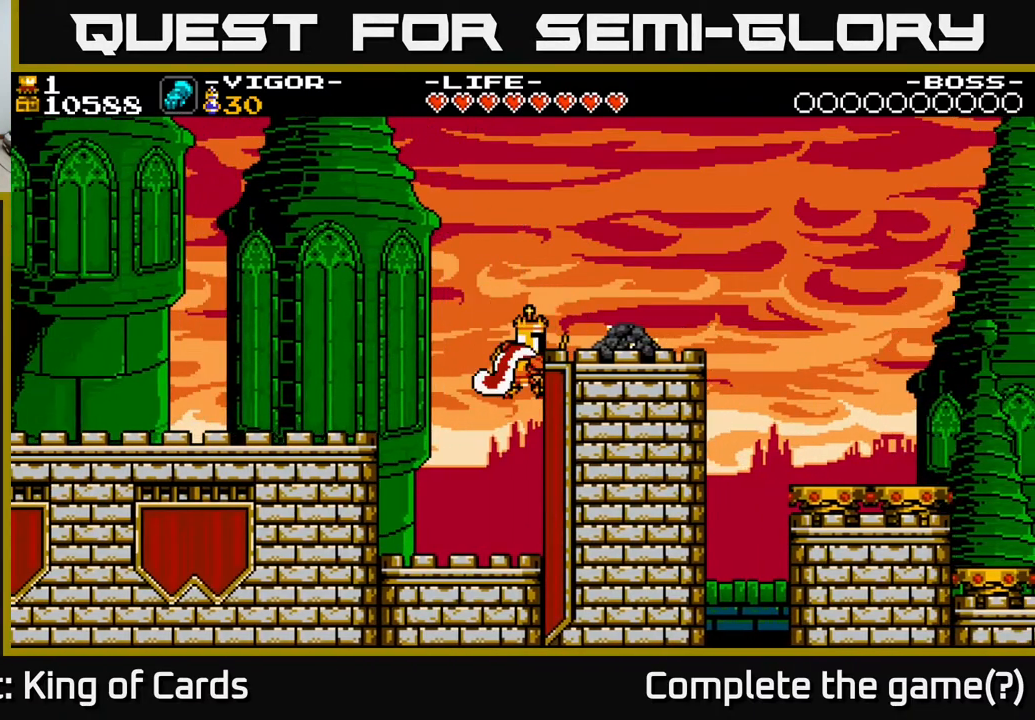
{"buttons": ["DPAD_RIGHT"], "events": [[133, "X", "up"]]}
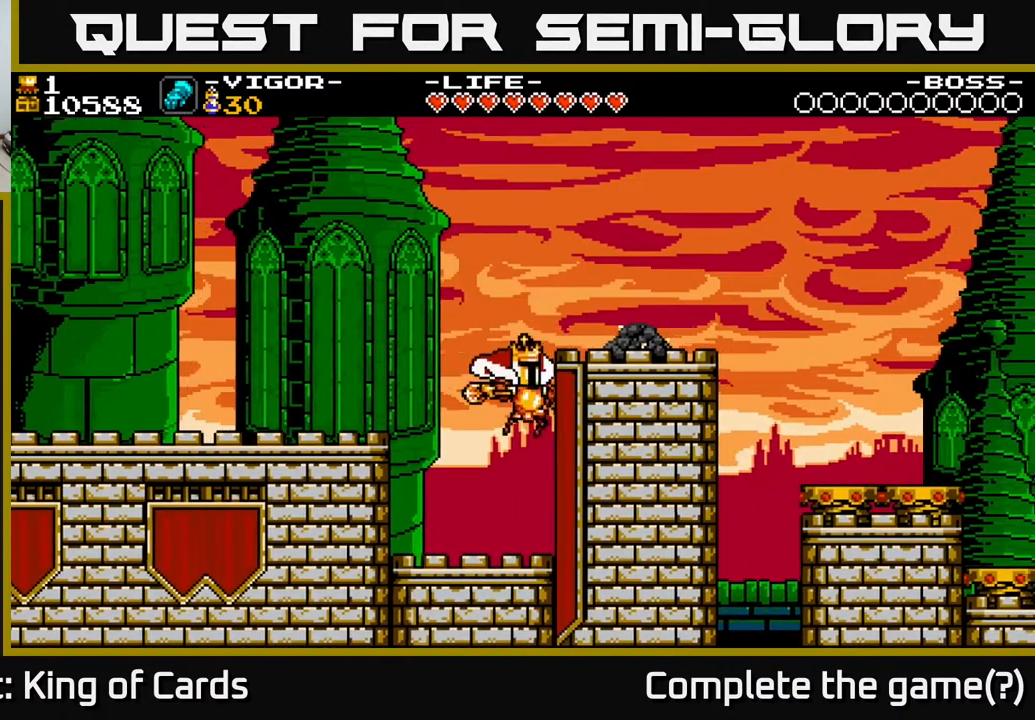
{"buttons": ["A", "X", "DPAD_LEFT"], "events": [[100, "DPAD_RIGHT", "up"], [217, "DPAD_LEFT", "down"], [350, "A", "down"], [450, "X", "down"]]}
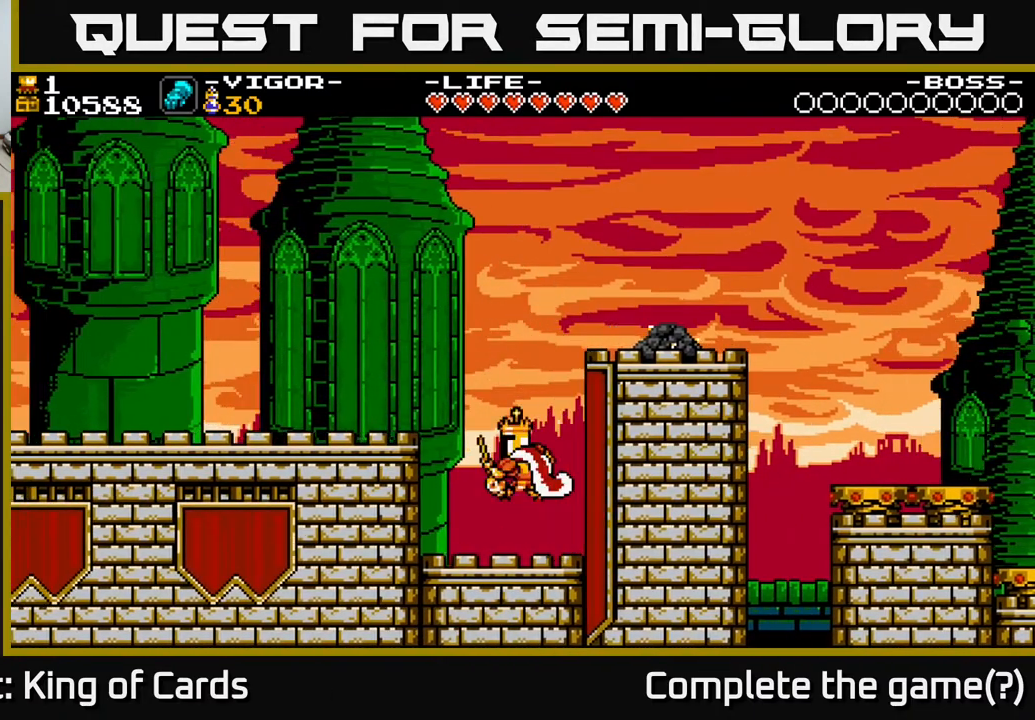
{"buttons": ["DPAD_LEFT"], "events": [[233, "X", "up"], [250, "A", "up"]]}
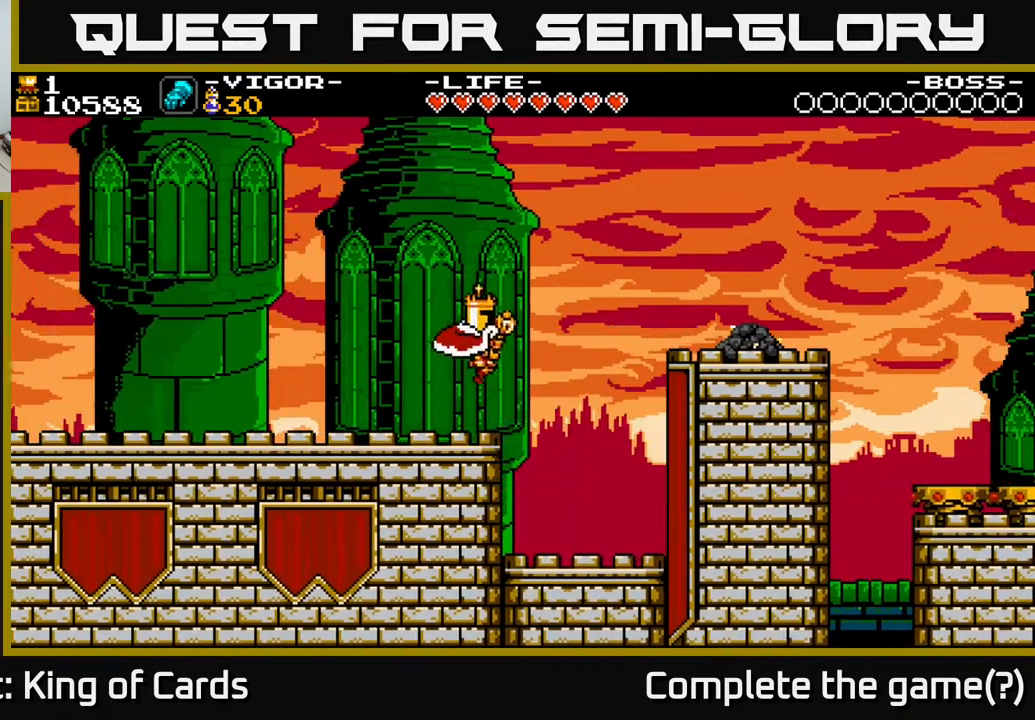
{"buttons": ["DPAD_RIGHT"], "events": [[233, "DPAD_LEFT", "up"], [333, "DPAD_RIGHT", "down"]]}
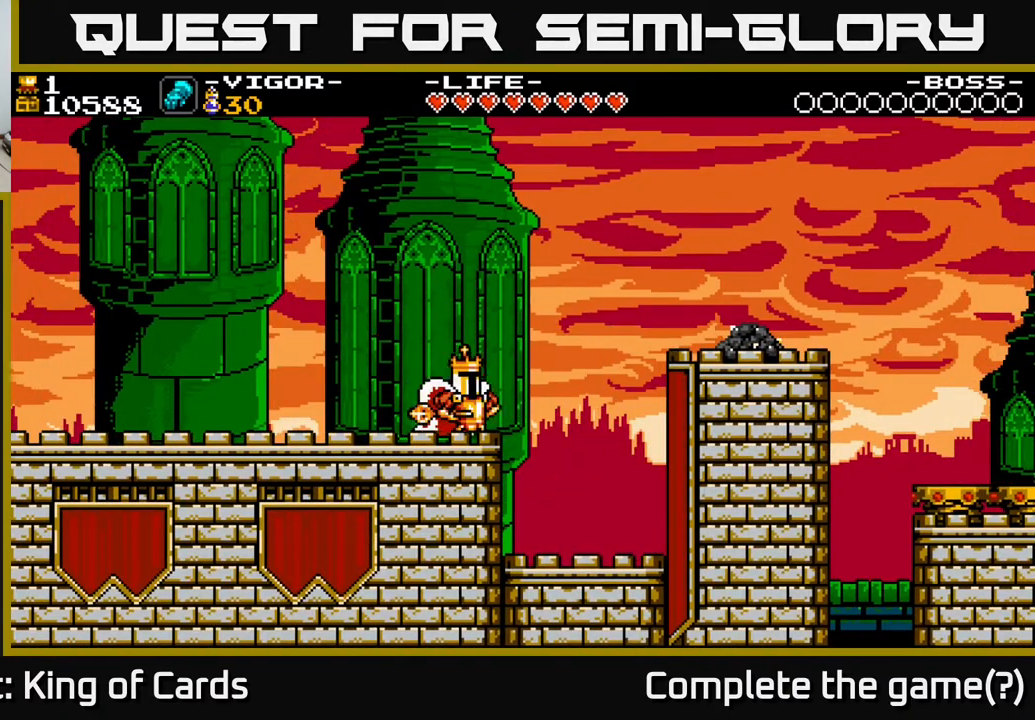
{"buttons": ["A", "DPAD_RIGHT"], "events": [[167, "A", "down"]]}
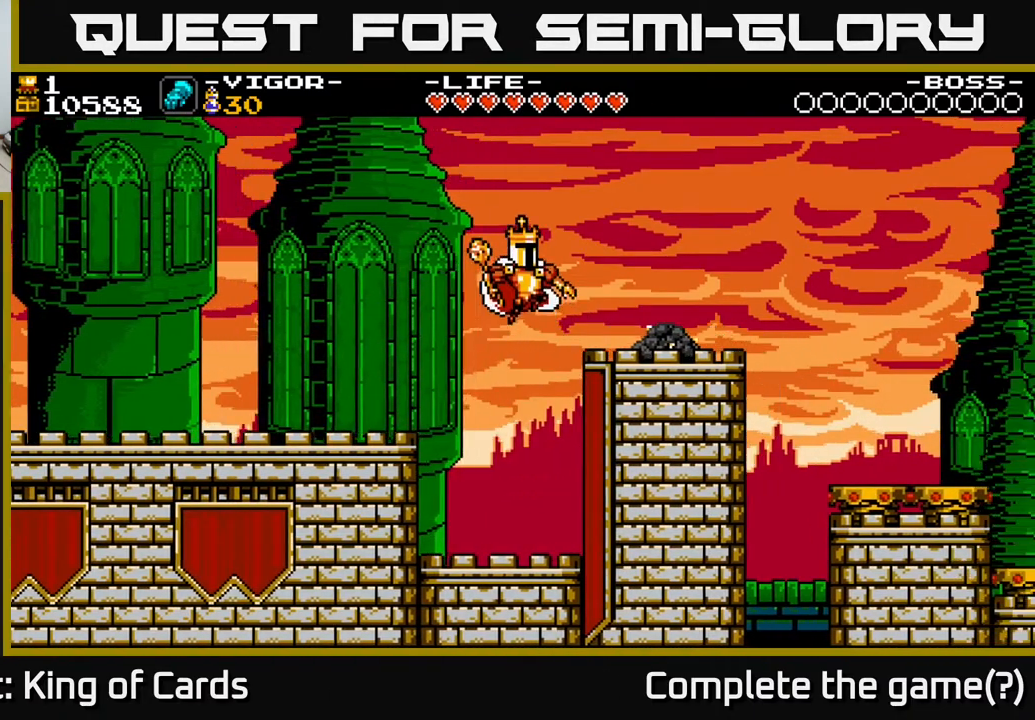
{"buttons": ["DPAD_RIGHT"], "events": [[217, "A", "up"]]}
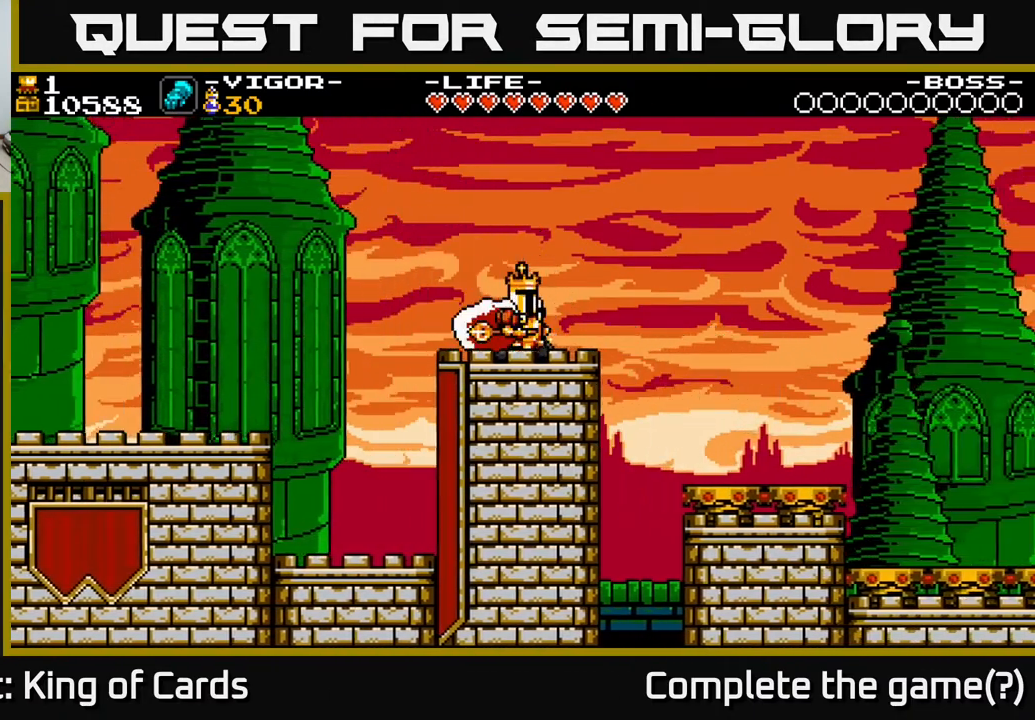
{"buttons": [], "events": [[33, "DPAD_RIGHT", "up"]]}
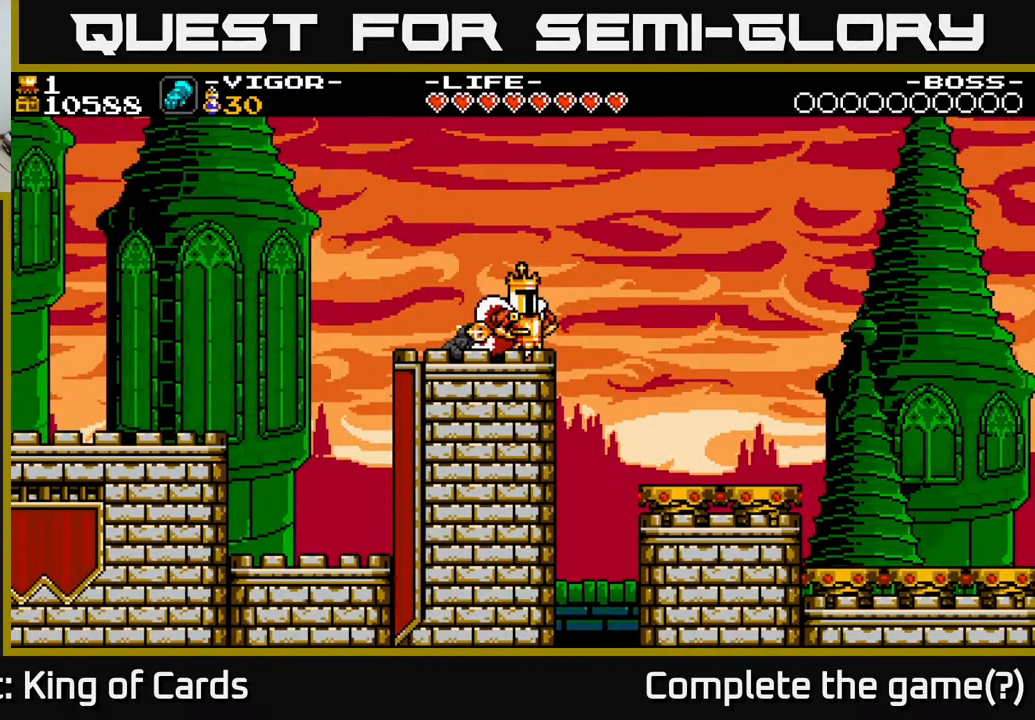
{"buttons": [], "events": []}
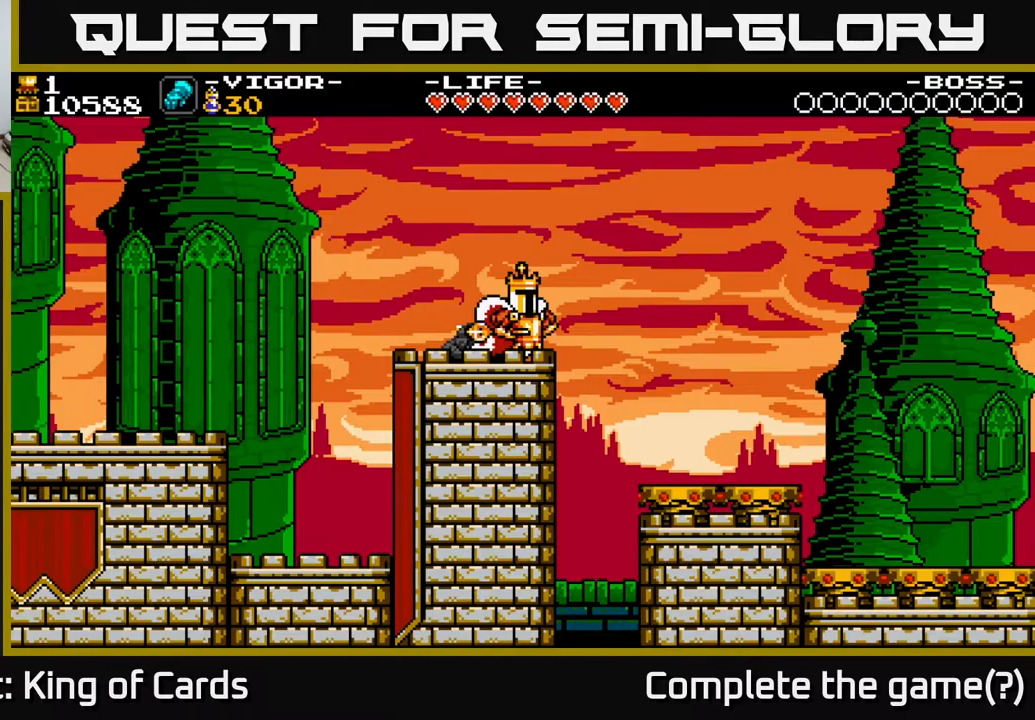
{"buttons": ["DPAD_RIGHT"], "events": [[100, "DPAD_RIGHT", "down"], [133, "A", "down"], [217, "A", "up"]]}